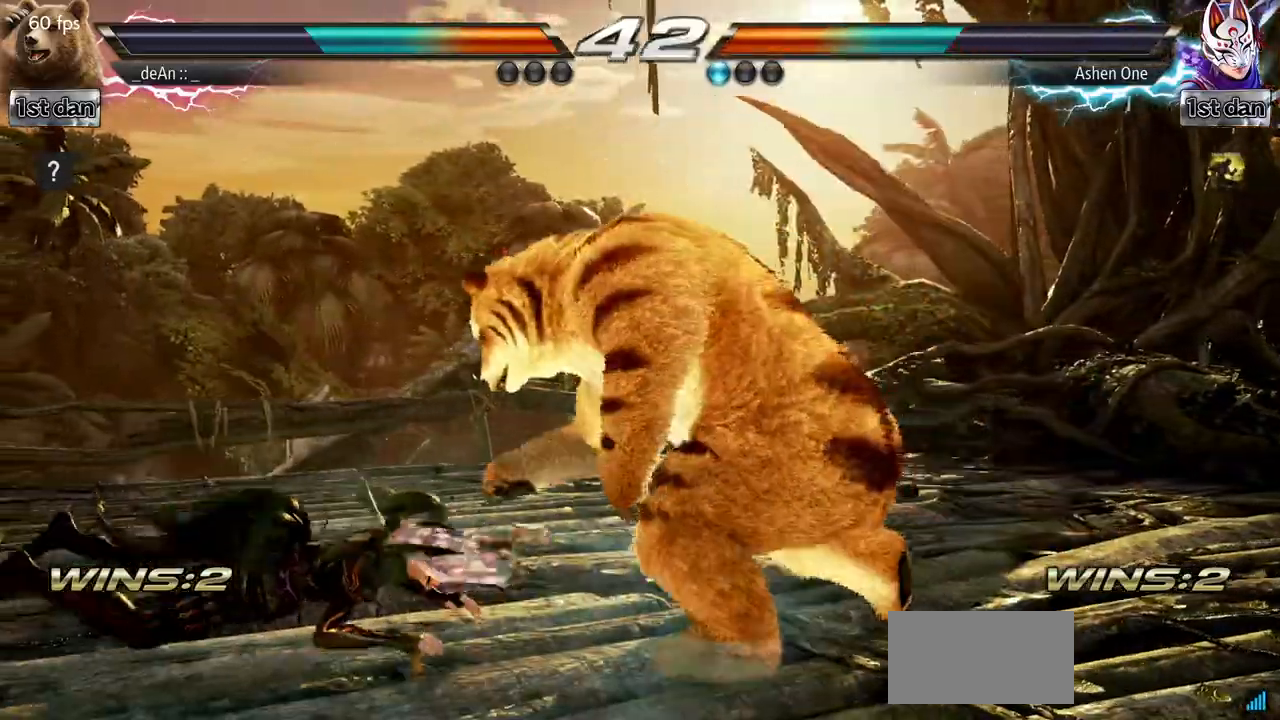
Gameplay with a controller (arcade stick); each line is a JSON object with the inputs held at the frame after it. "events" lists button and stick changes between this image and that frame as [ms after this image, input, new state], when the widget could be followed in between. Not read: L3 R3.
{"buttons": [], "left_stick": "center", "events": [[33, "left_stick", "down-right"], [66, "CIRCLE", "down"], [200, "CIRCLE", "up"], [233, "left_stick", "center"]]}
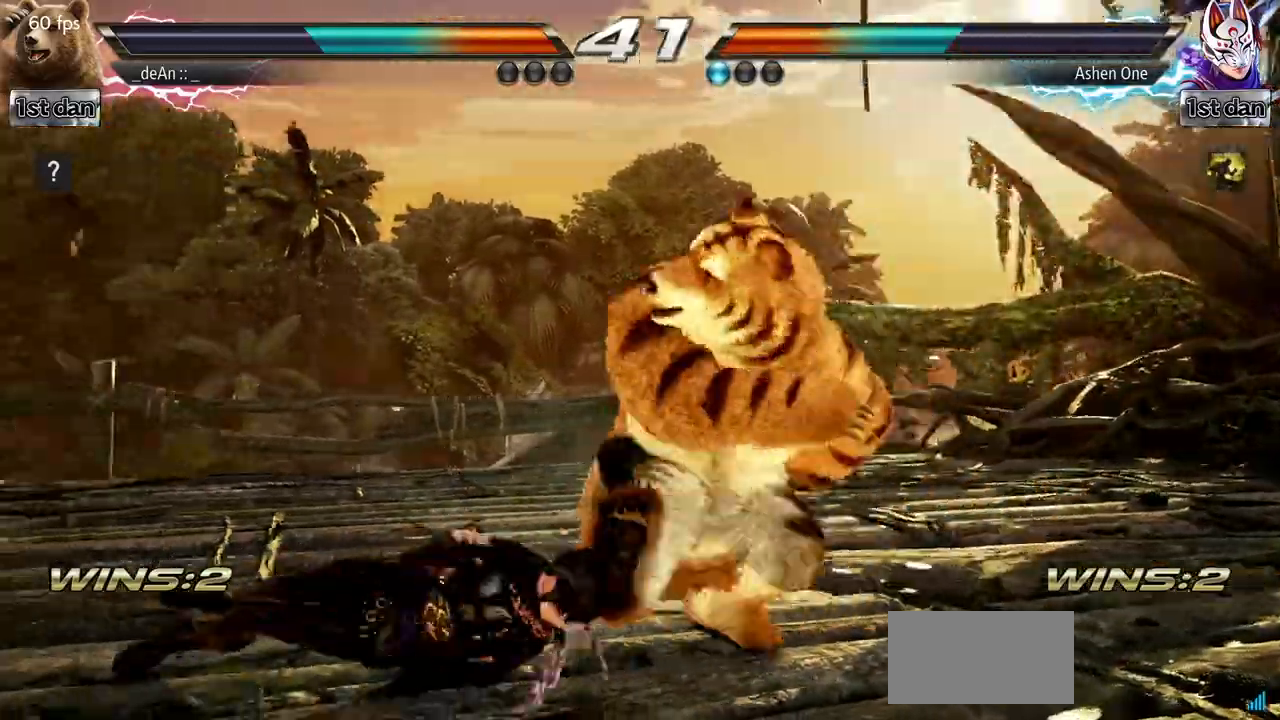
{"buttons": [], "left_stick": "center", "events": []}
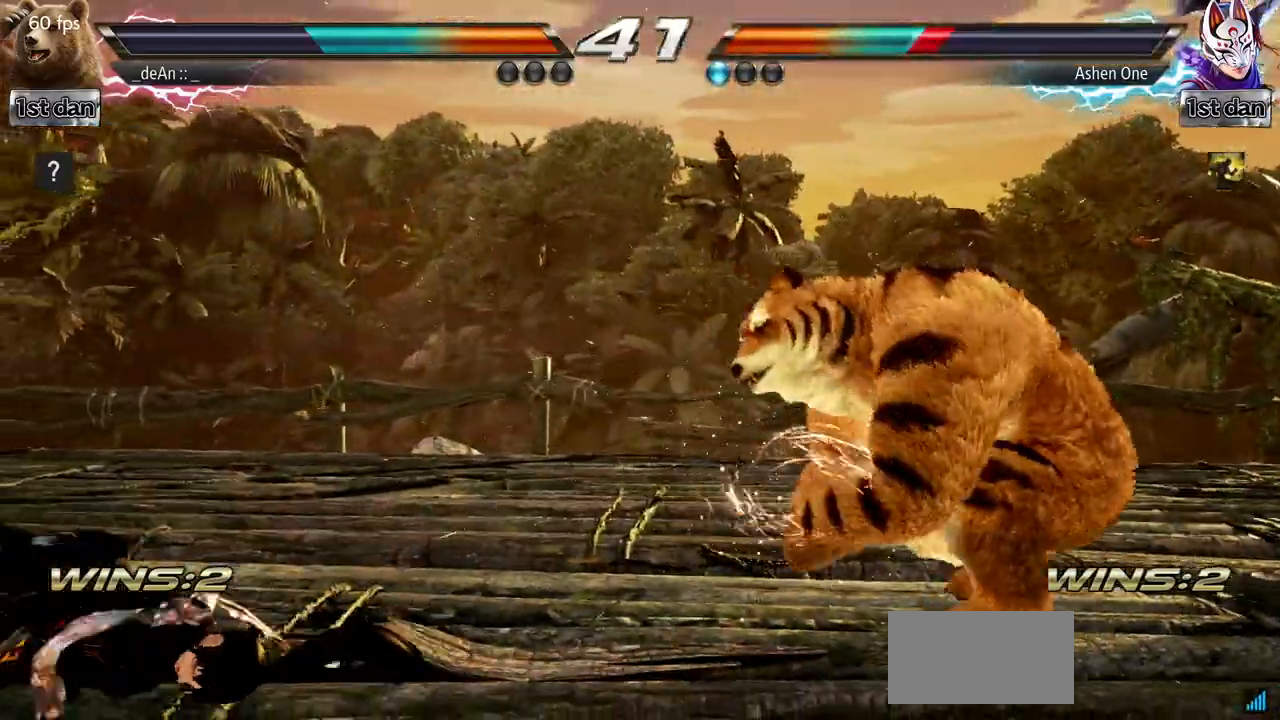
{"buttons": [], "left_stick": "center", "events": [[116, "left_stick", "left"], [200, "left_stick", "center"], [283, "left_stick", "left"], [467, "left_stick", "center"]]}
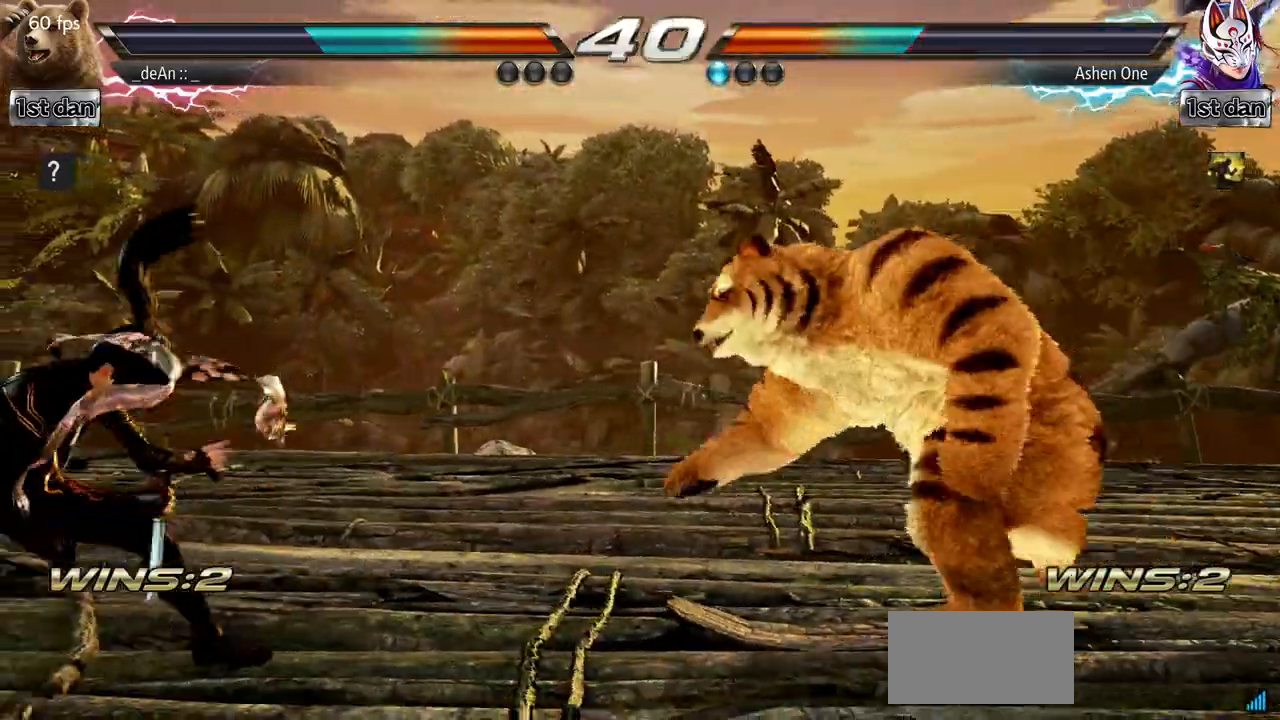
{"buttons": [], "left_stick": "right", "events": [[33, "left_stick", "right"], [117, "left_stick", "center"], [184, "left_stick", "right"], [300, "left_stick", "center"], [467, "left_stick", "right"]]}
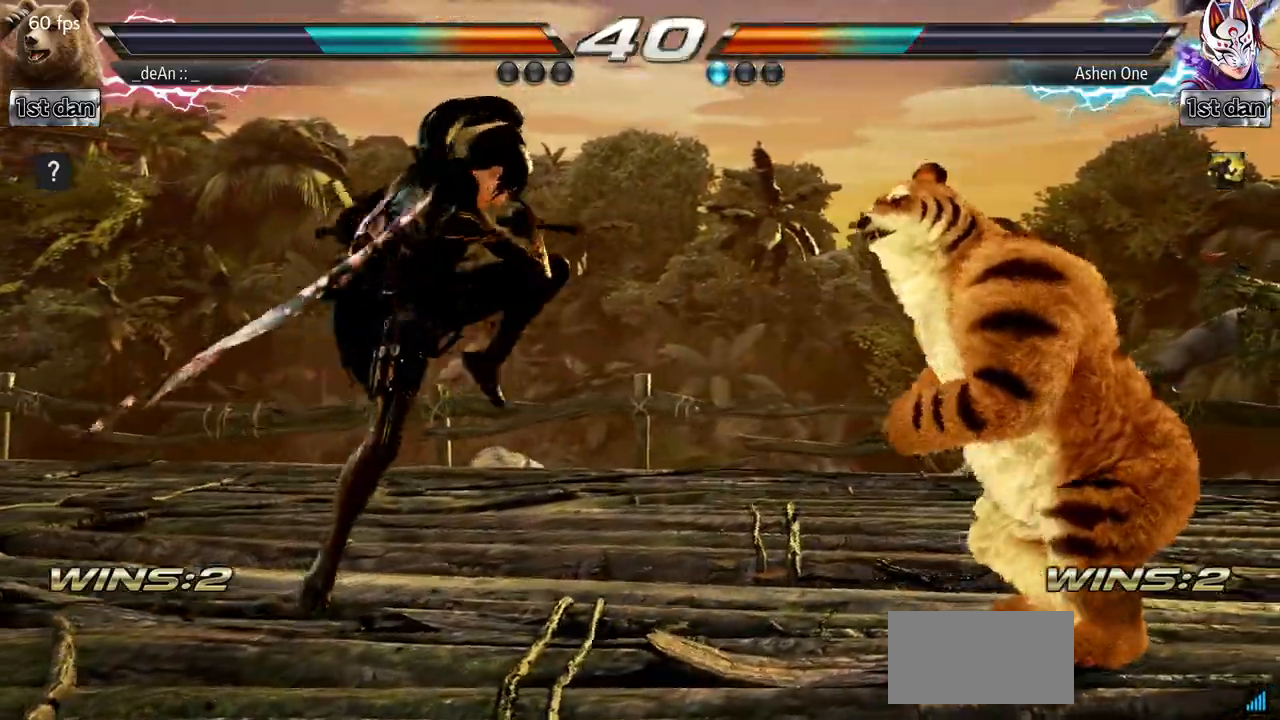
{"buttons": ["SQUARE"], "left_stick": "center", "events": [[250, "left_stick", "center"], [333, "left_stick", "down-right"], [367, "SQUARE", "down"], [483, "left_stick", "center"]]}
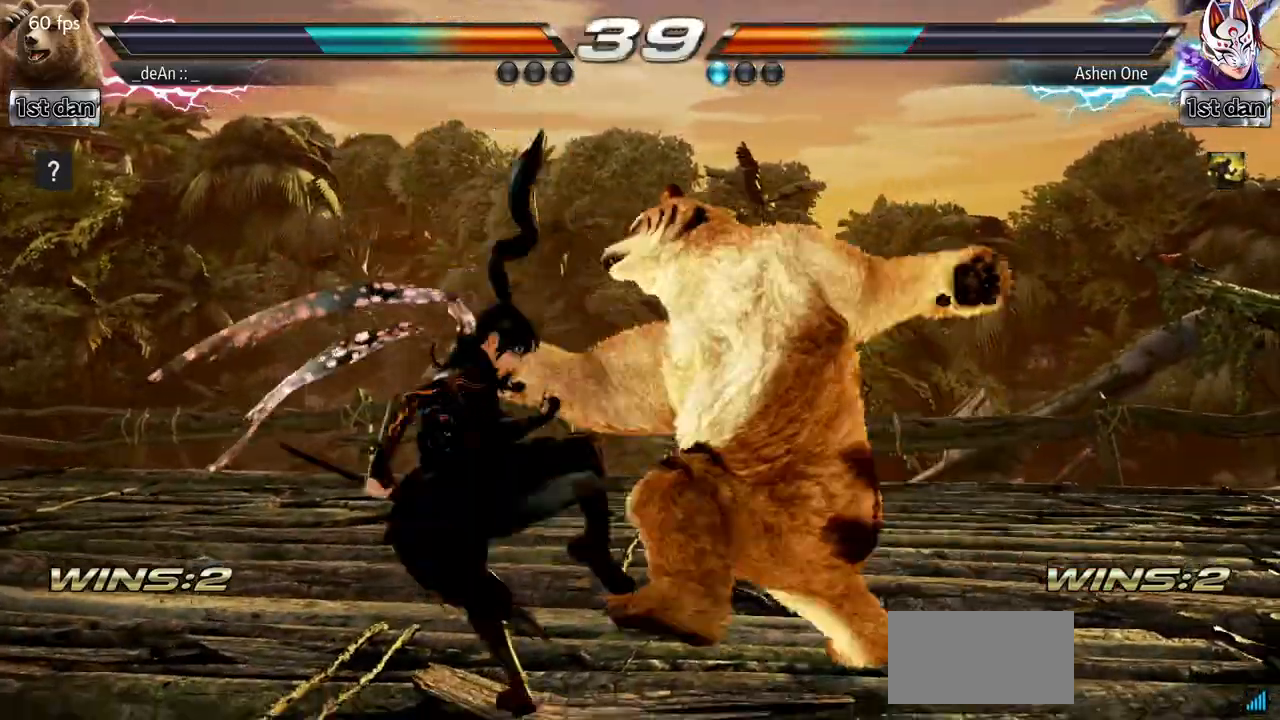
{"buttons": [], "left_stick": "center", "events": [[134, "SQUARE", "up"]]}
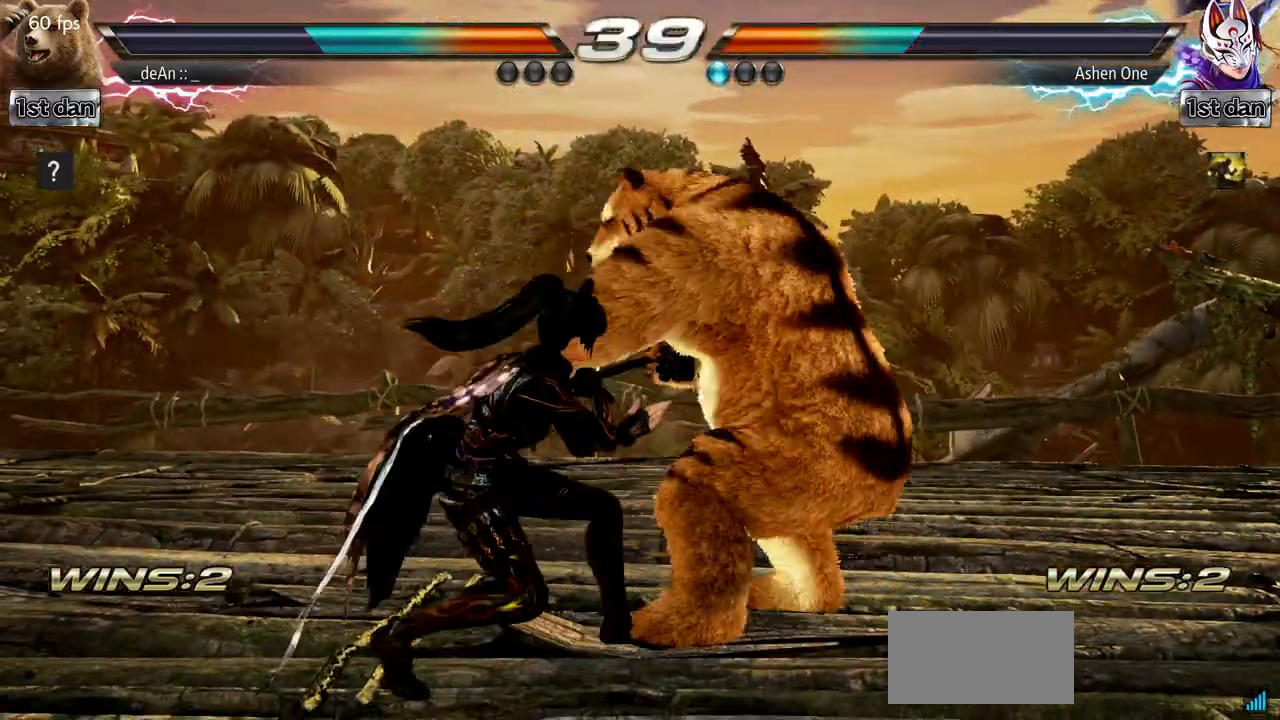
{"buttons": ["SQUARE"], "left_stick": "down-right", "events": [[16, "SQUARE", "down"], [200, "SQUARE", "up"], [467, "left_stick", "down-right"], [483, "SQUARE", "down"]]}
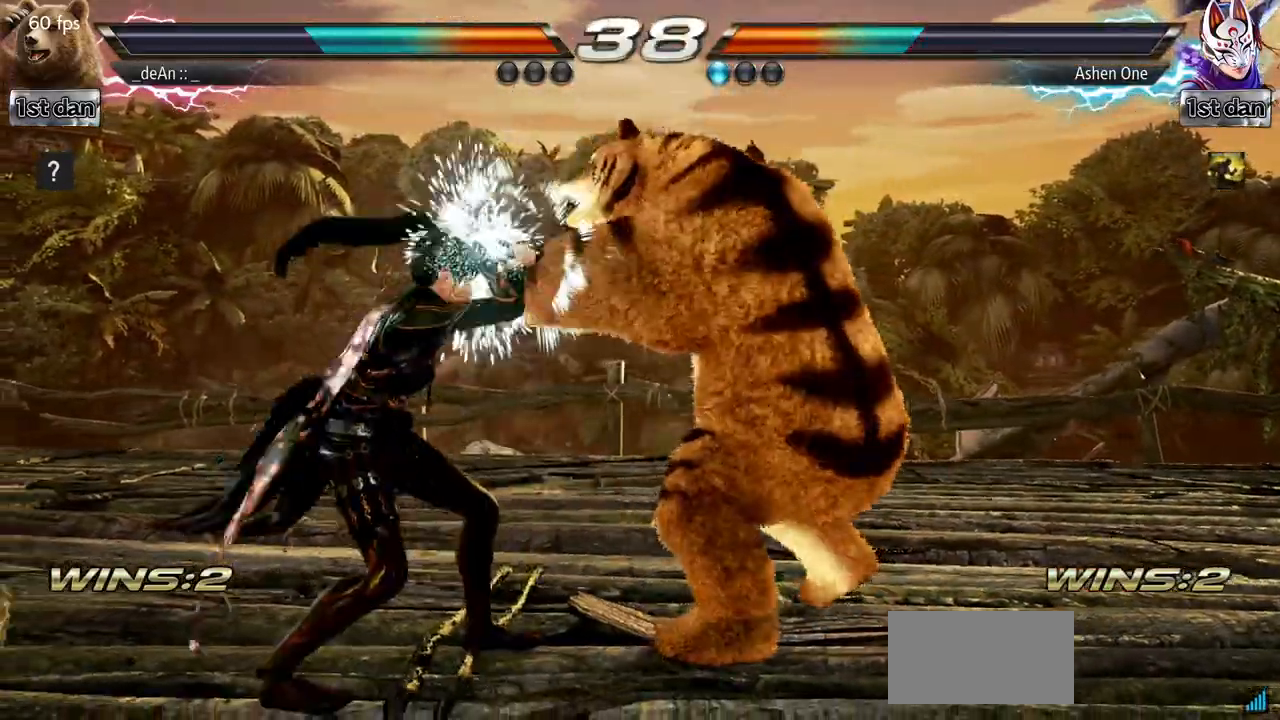
{"buttons": [], "left_stick": "center", "events": [[200, "SQUARE", "up"], [267, "left_stick", "center"]]}
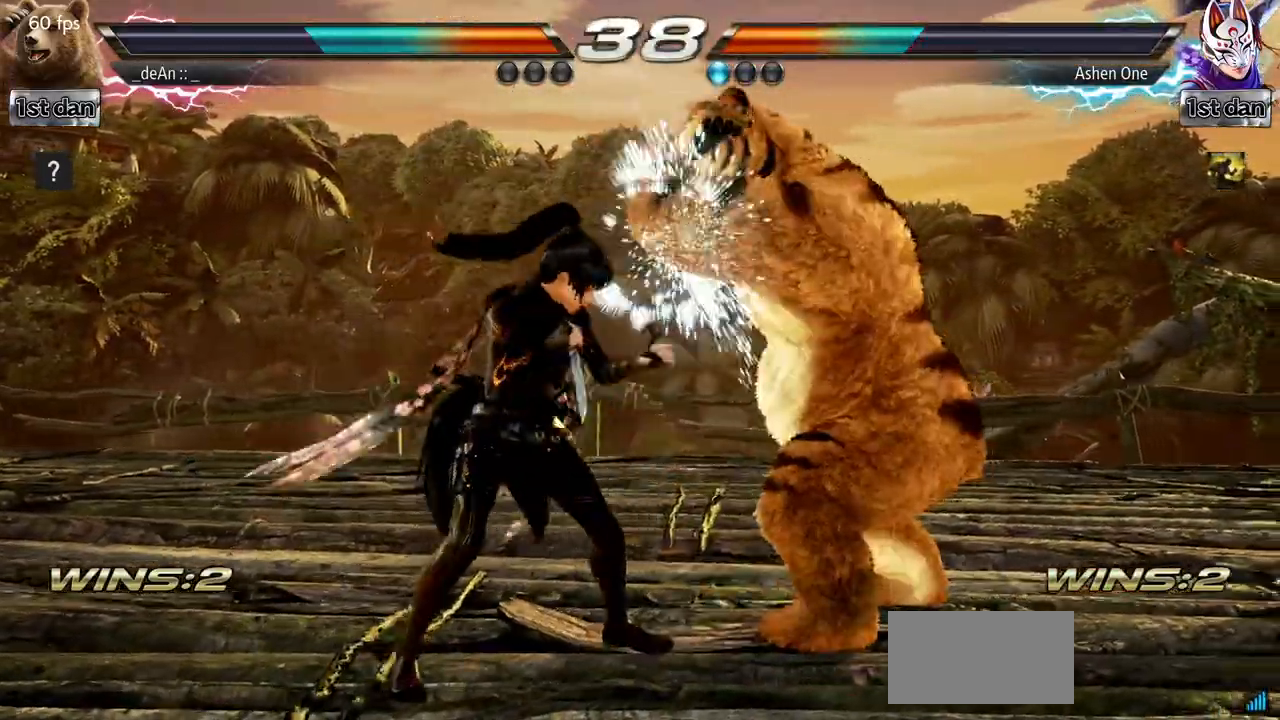
{"buttons": [], "left_stick": "right", "events": [[33, "left_stick", "right"]]}
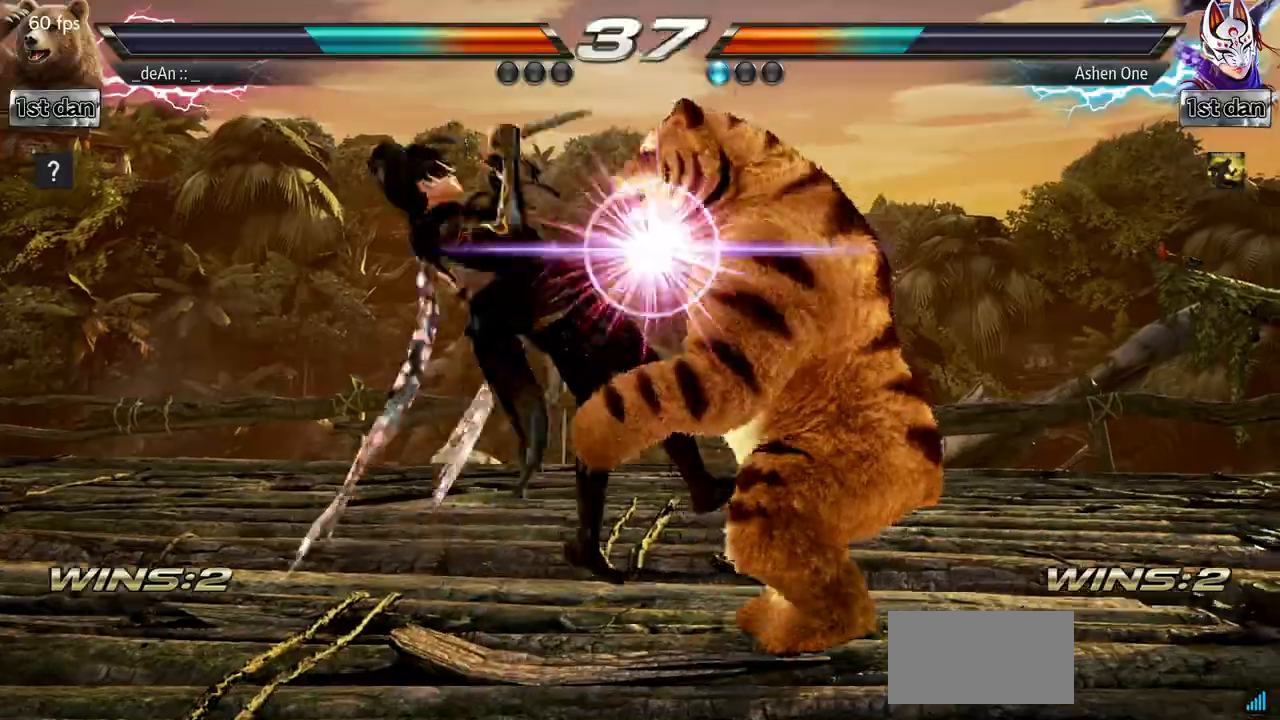
{"buttons": ["TRIANGLE"], "left_stick": "right", "events": [[33, "TRIANGLE", "down"], [150, "TRIANGLE", "up"], [200, "TRIANGLE", "down"]]}
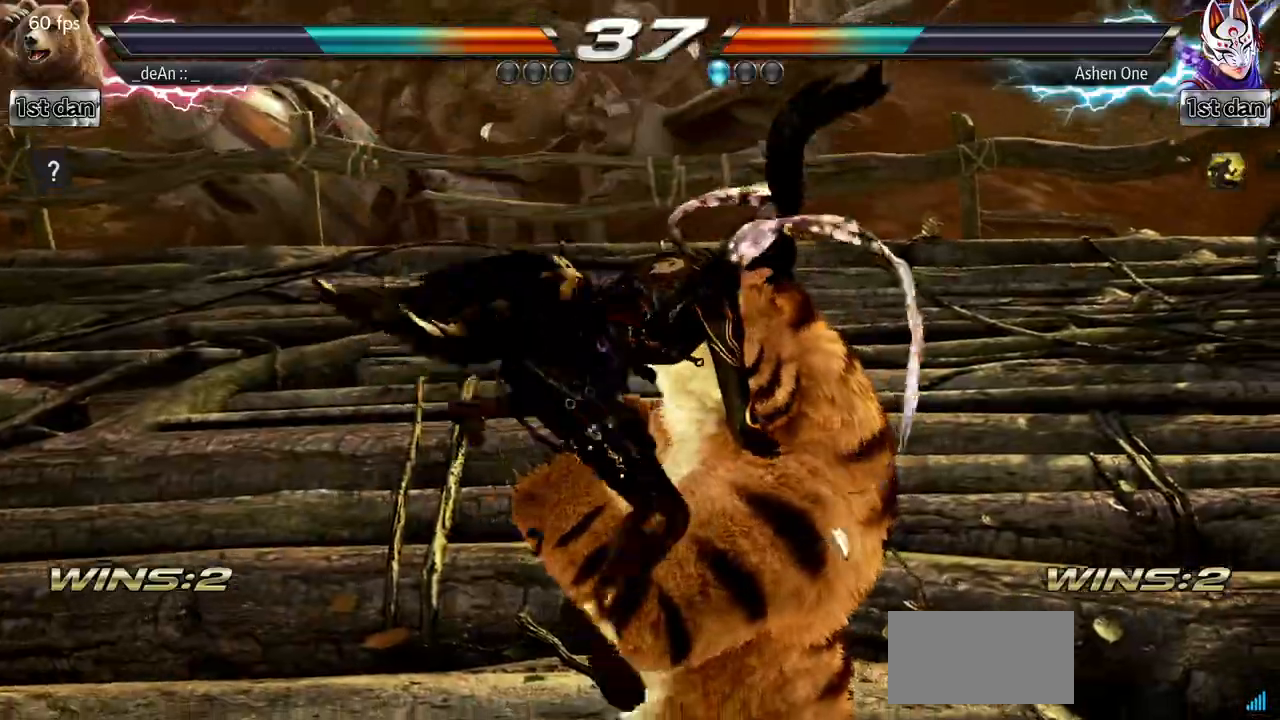
{"buttons": ["TRIANGLE"], "left_stick": "right", "events": []}
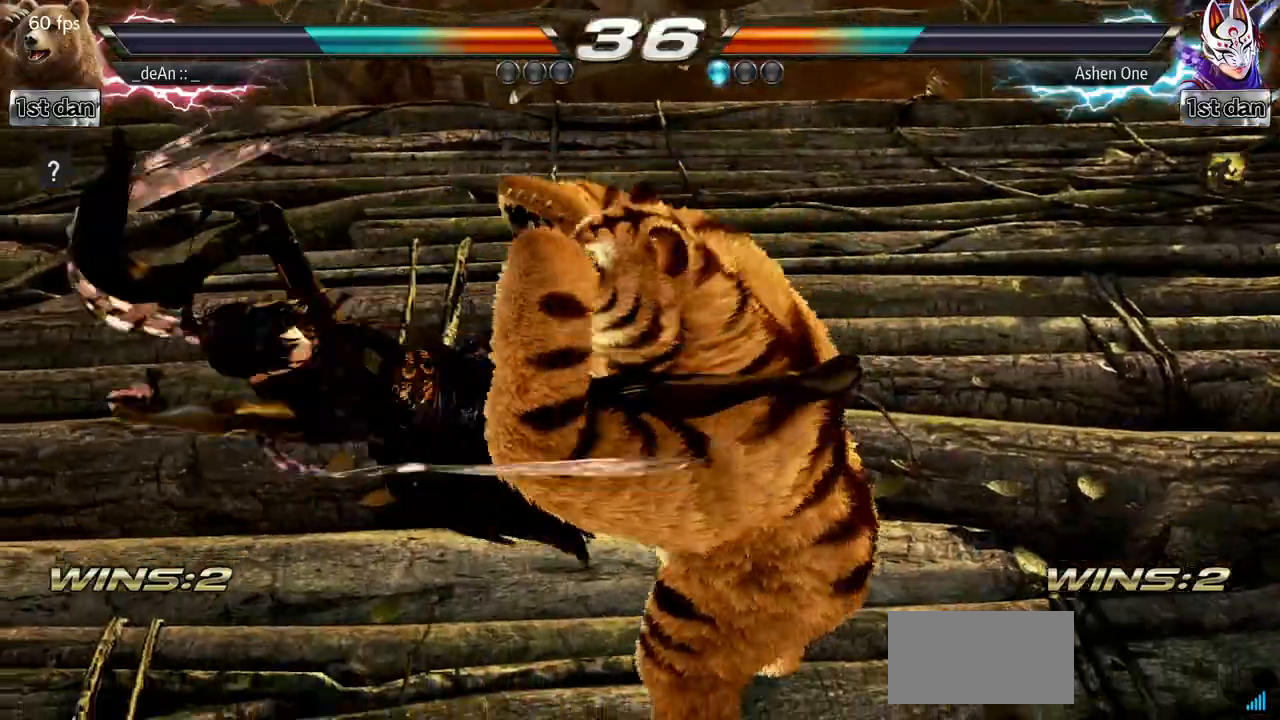
{"buttons": [], "left_stick": "center", "events": [[17, "left_stick", "center"], [117, "TRIANGLE", "up"], [184, "TRIANGLE", "down"], [284, "TRIANGLE", "up"], [350, "TRIANGLE", "down"], [467, "TRIANGLE", "up"]]}
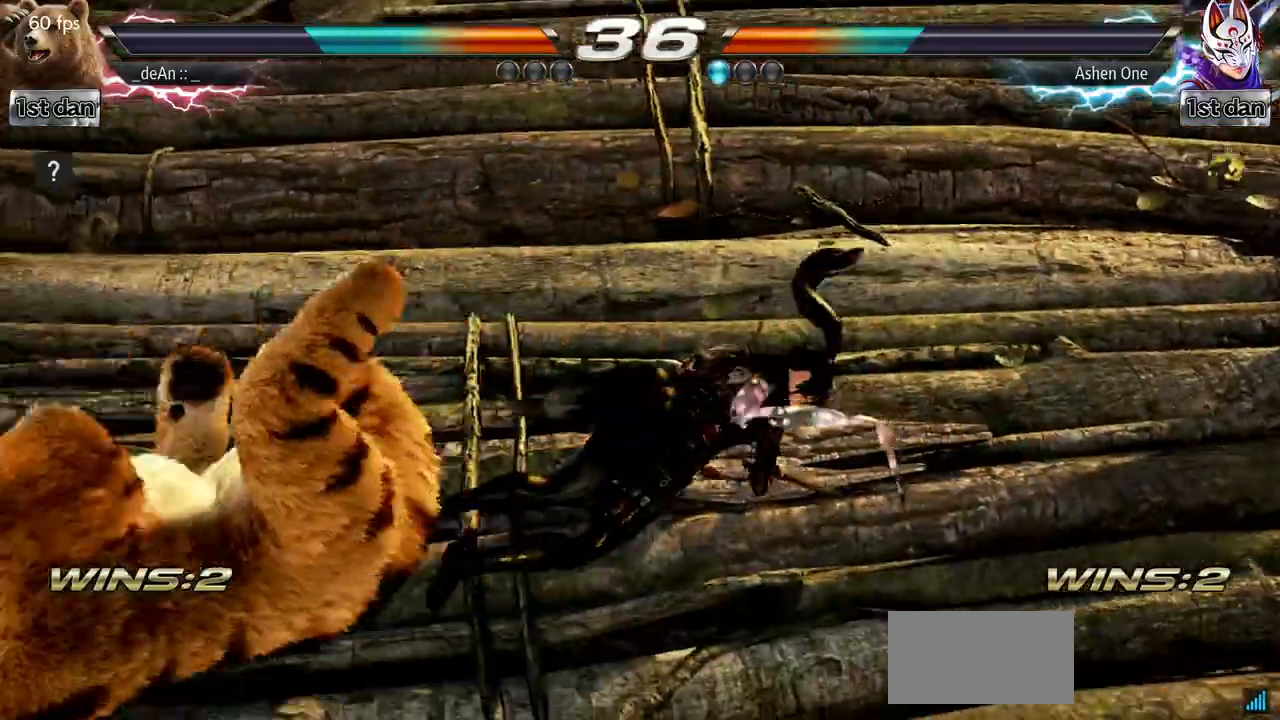
{"buttons": [], "left_stick": "left", "events": [[16, "TRIANGLE", "down"], [166, "TRIANGLE", "up"], [317, "left_stick", "left"]]}
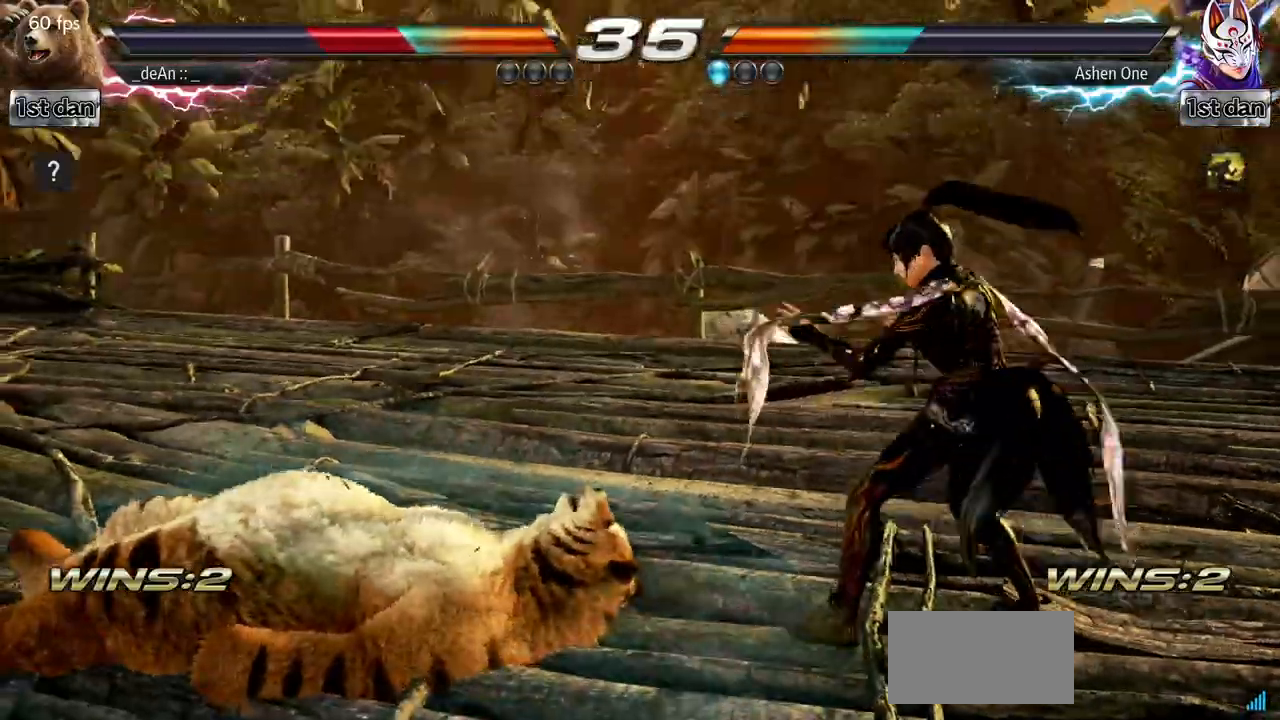
{"buttons": [], "left_stick": "left", "events": [[83, "SQUARE", "down"], [217, "SQUARE", "up"], [267, "SQUARE", "down"], [434, "SQUARE", "up"]]}
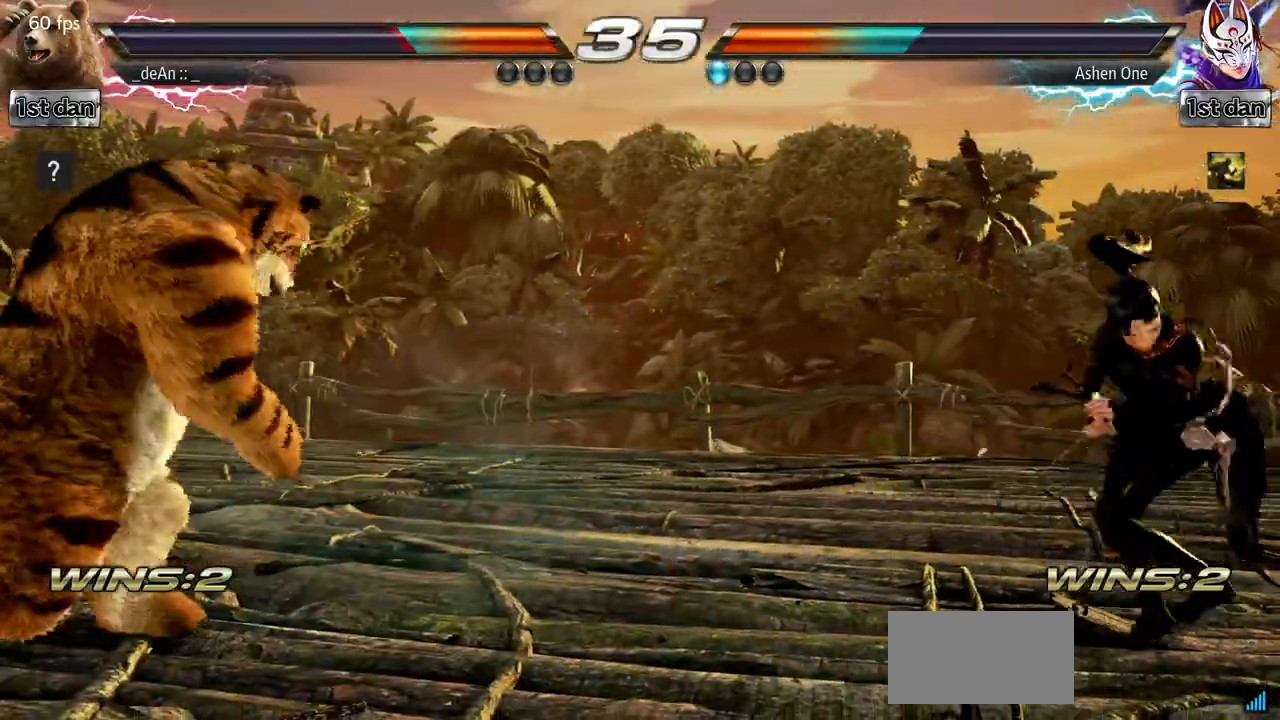
{"buttons": [], "left_stick": "center", "events": [[50, "left_stick", "center"], [250, "left_stick", "up"], [300, "left_stick", "center"], [400, "left_stick", "up"], [467, "left_stick", "center"]]}
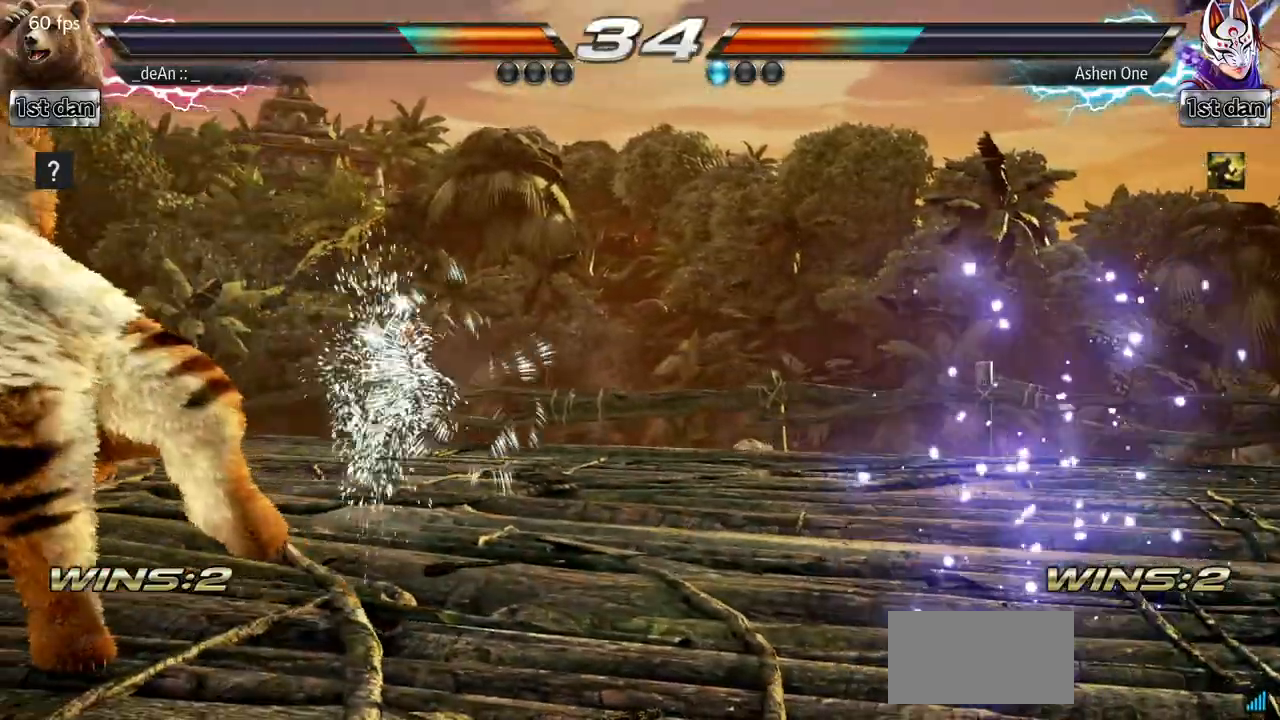
{"buttons": ["SQUARE"], "left_stick": "center", "events": [[117, "left_stick", "up"], [217, "left_stick", "center"], [350, "SQUARE", "down"]]}
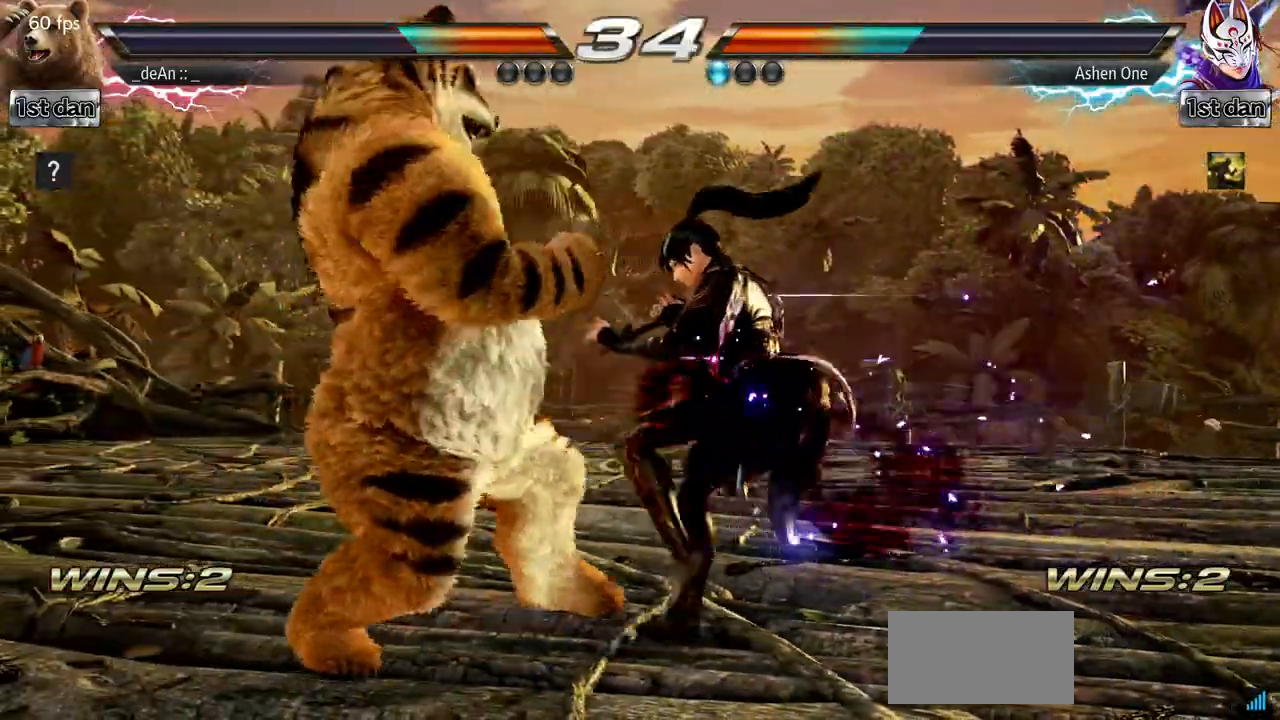
{"buttons": [], "left_stick": "center", "events": [[83, "SQUARE", "up"], [300, "SQUARE", "down"], [450, "SQUARE", "up"]]}
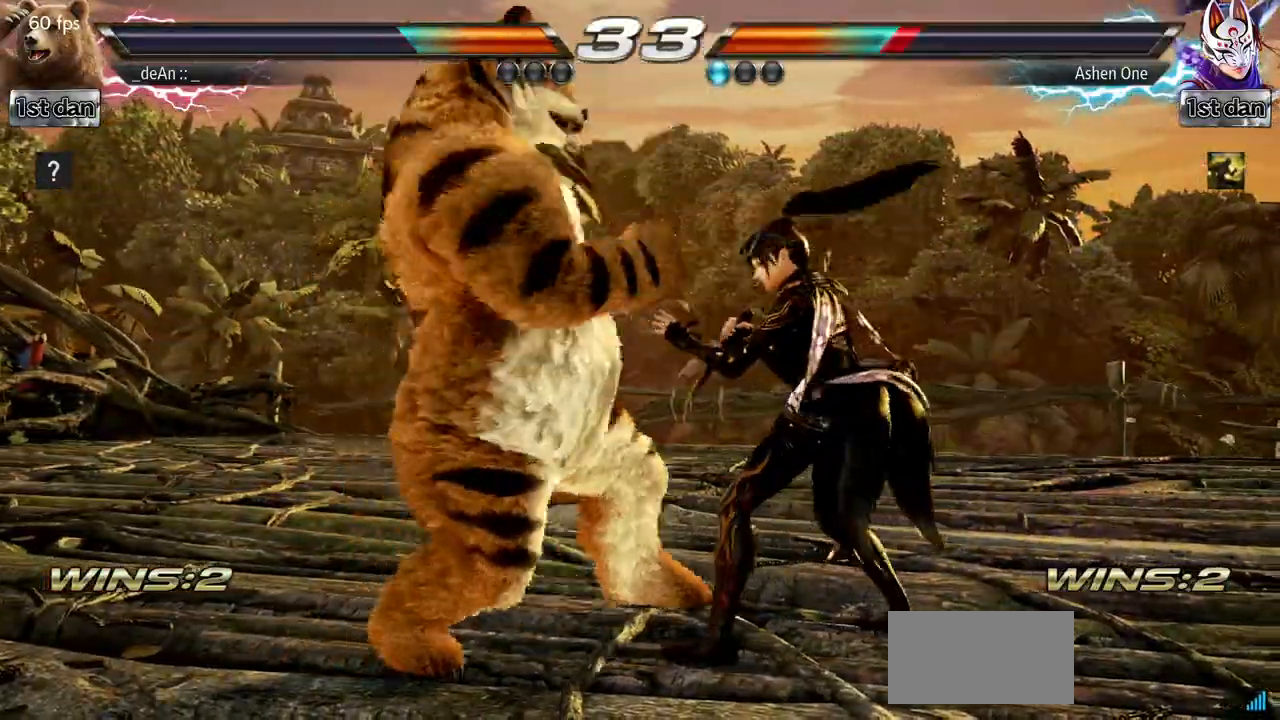
{"buttons": [], "left_stick": "center"}
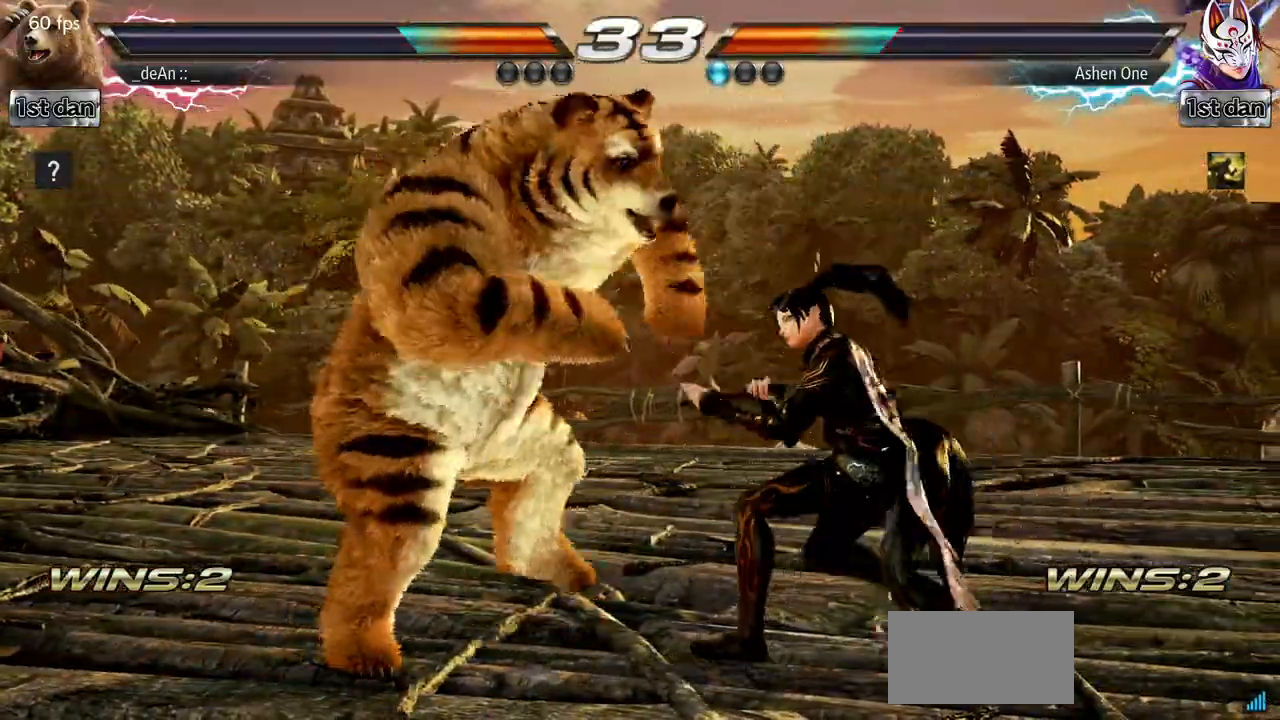
{"buttons": [], "left_stick": "center", "events": []}
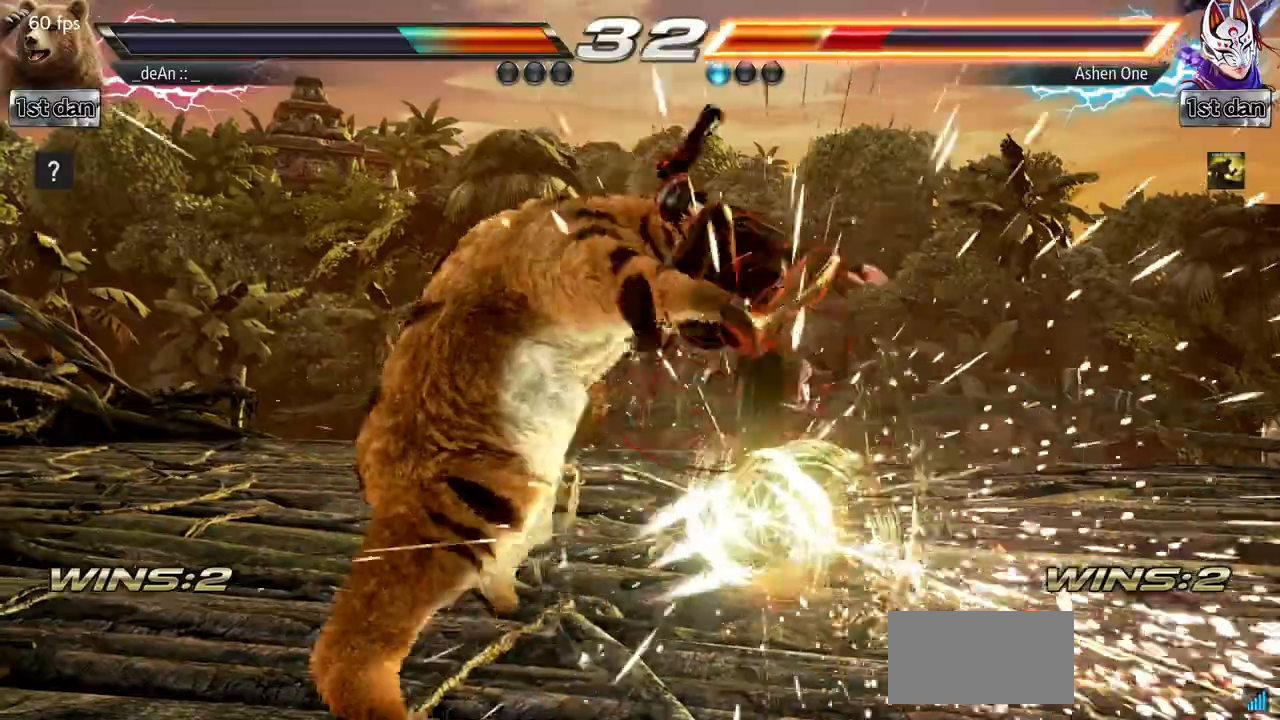
{"buttons": [], "left_stick": "center", "events": [[267, "CIRCLE", "down"], [501, "CIRCLE", "up"]]}
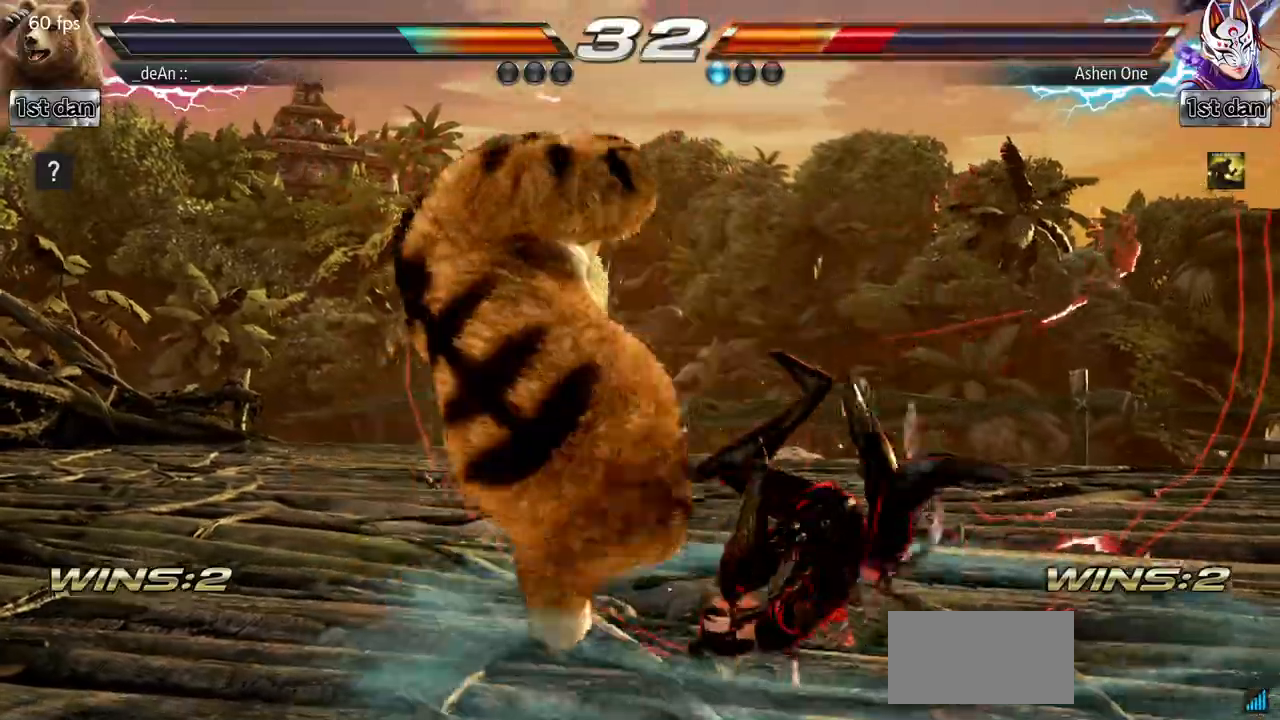
{"buttons": ["SQUARE"], "left_stick": "down-right", "events": [[317, "left_stick", "down-right"], [333, "TRIANGLE", "down"], [467, "SQUARE", "down"], [500, "TRIANGLE", "up"]]}
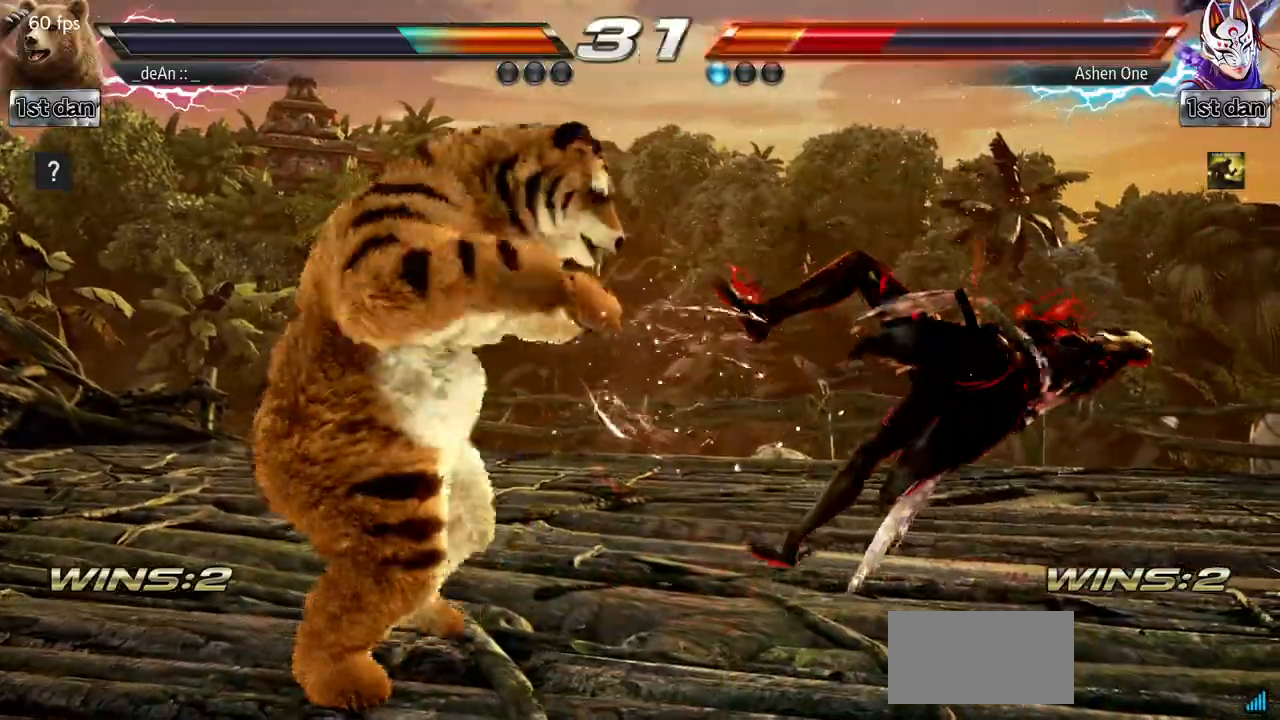
{"buttons": ["SQUARE"], "left_stick": "center", "events": [[83, "left_stick", "center"], [100, "SQUARE", "up"], [267, "SQUARE", "down"]]}
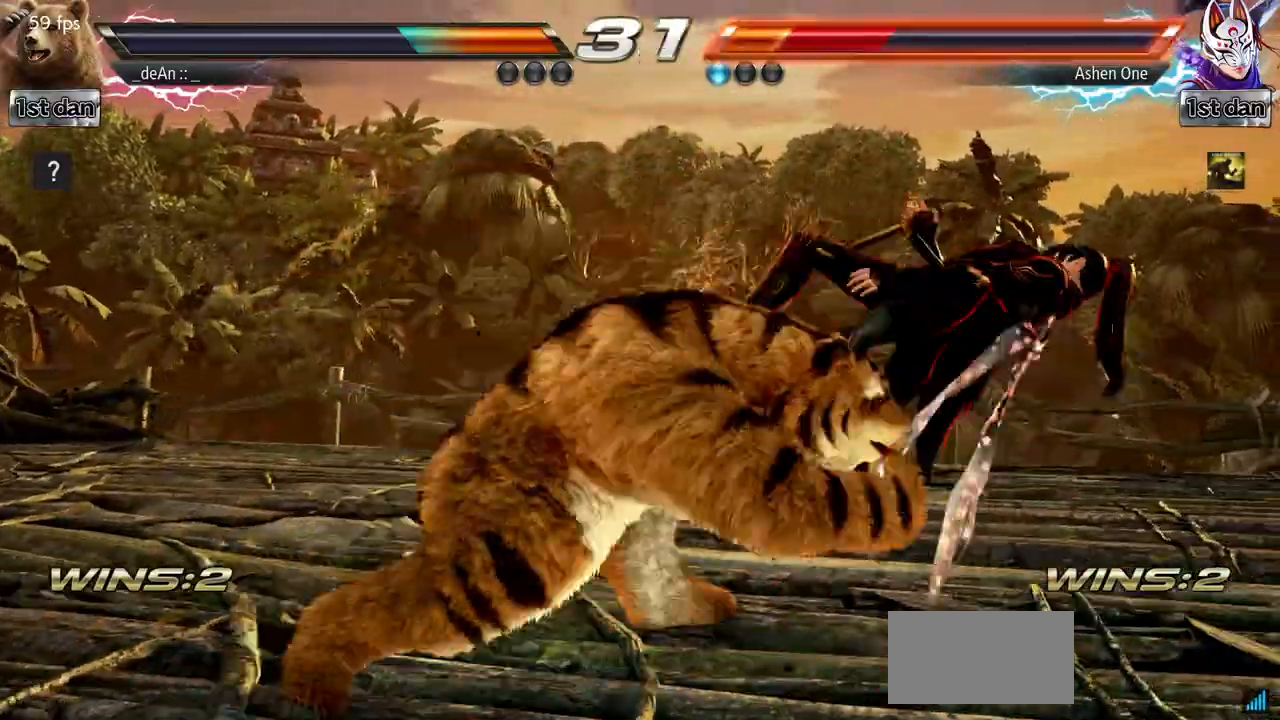
{"buttons": [], "left_stick": "right", "events": [[33, "SQUARE", "up"], [483, "left_stick", "right"]]}
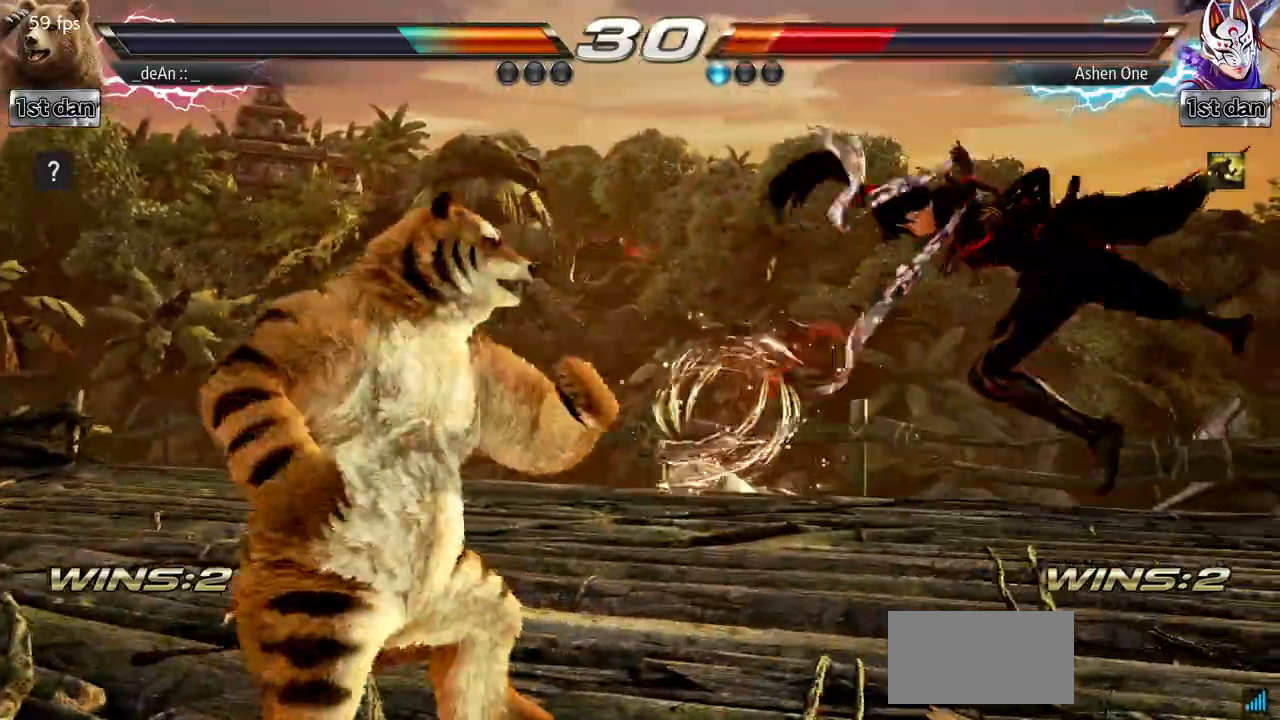
{"buttons": [], "left_stick": "right", "events": [[33, "left_stick", "center"], [184, "left_stick", "right"]]}
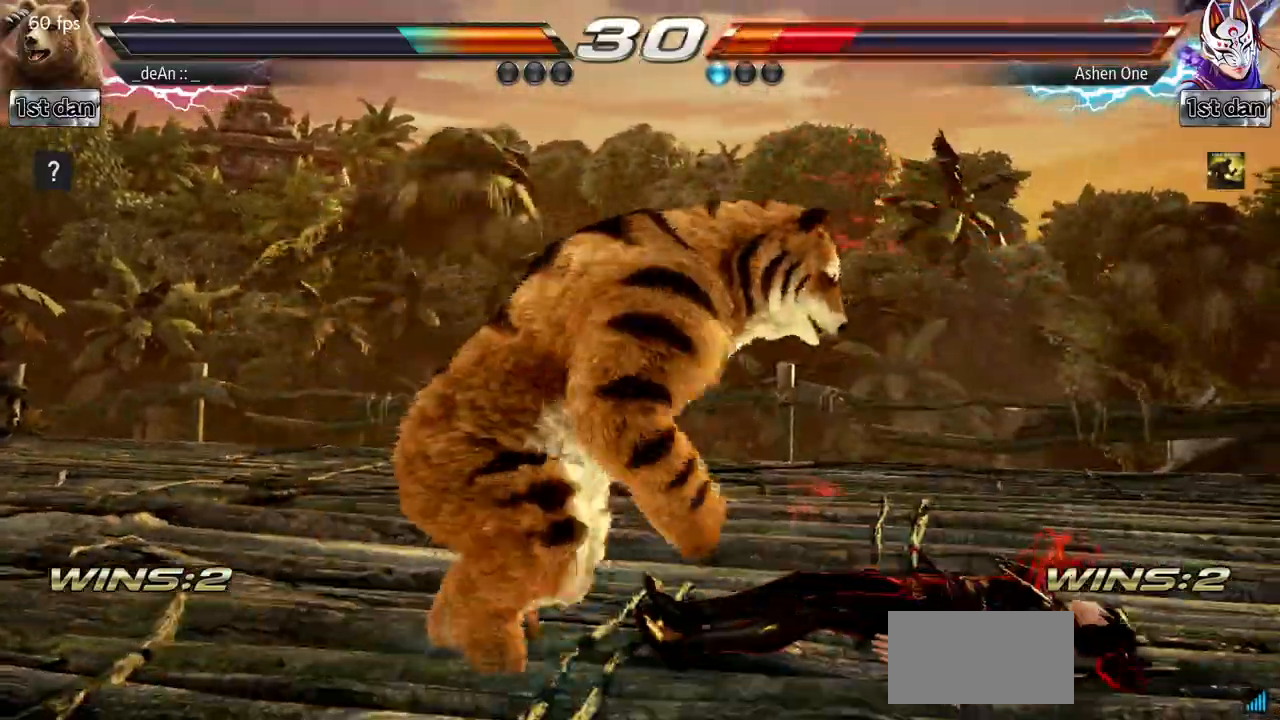
{"buttons": [], "left_stick": "center", "events": [[50, "left_stick", "down-left"], [66, "CROSS", "down"], [200, "CROSS", "up"], [267, "left_stick", "center"]]}
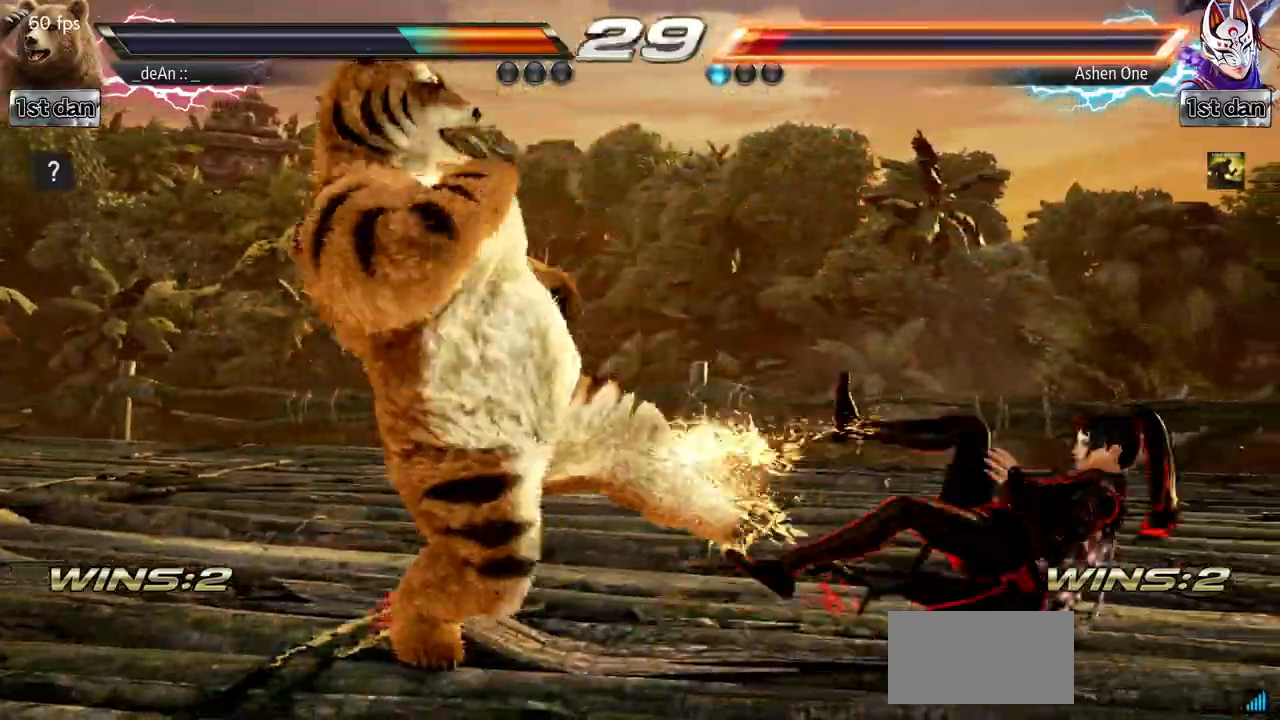
{"buttons": [], "left_stick": "center", "events": [[367, "left_stick", "right"], [434, "left_stick", "center"]]}
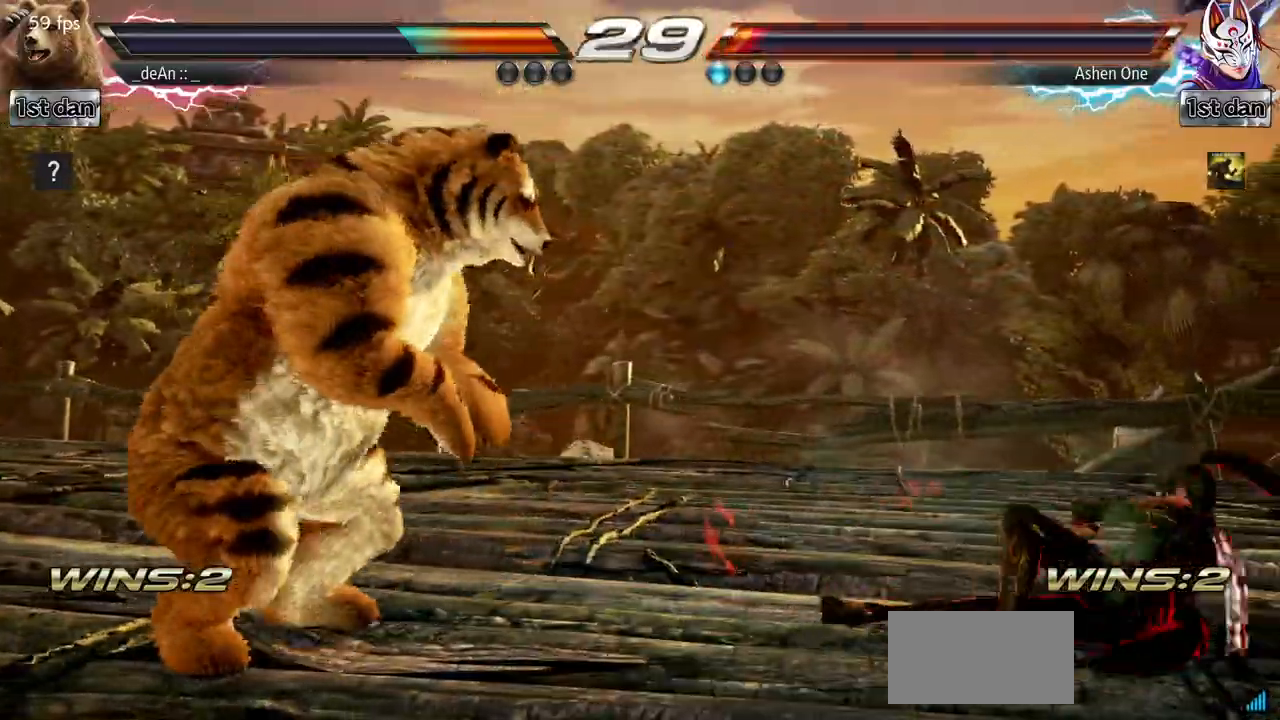
{"buttons": ["SQUARE", "TRIANGLE"], "left_stick": "right", "events": [[33, "left_stick", "right"], [300, "SQUARE", "down"], [300, "TRIANGLE", "down"], [350, "SQUARE", "up"], [350, "TRIANGLE", "up"], [483, "SQUARE", "down"], [483, "TRIANGLE", "down"]]}
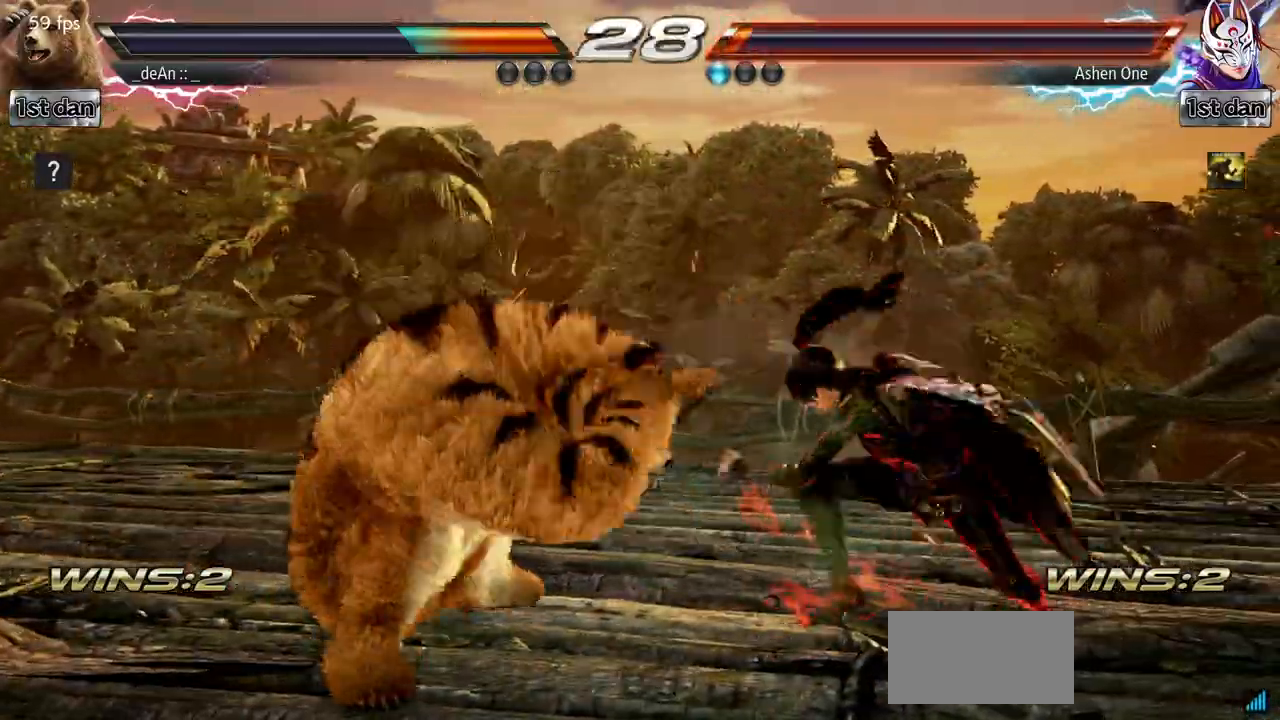
{"buttons": ["SQUARE", "TRIANGLE"], "left_stick": "right", "events": [[67, "TRIANGLE", "up"], [100, "SQUARE", "up"], [117, "SQUARE", "down"], [150, "TRIANGLE", "down"], [267, "SQUARE", "up"], [317, "SQUARE", "down"], [400, "SQUARE", "up"], [451, "SQUARE", "down"]]}
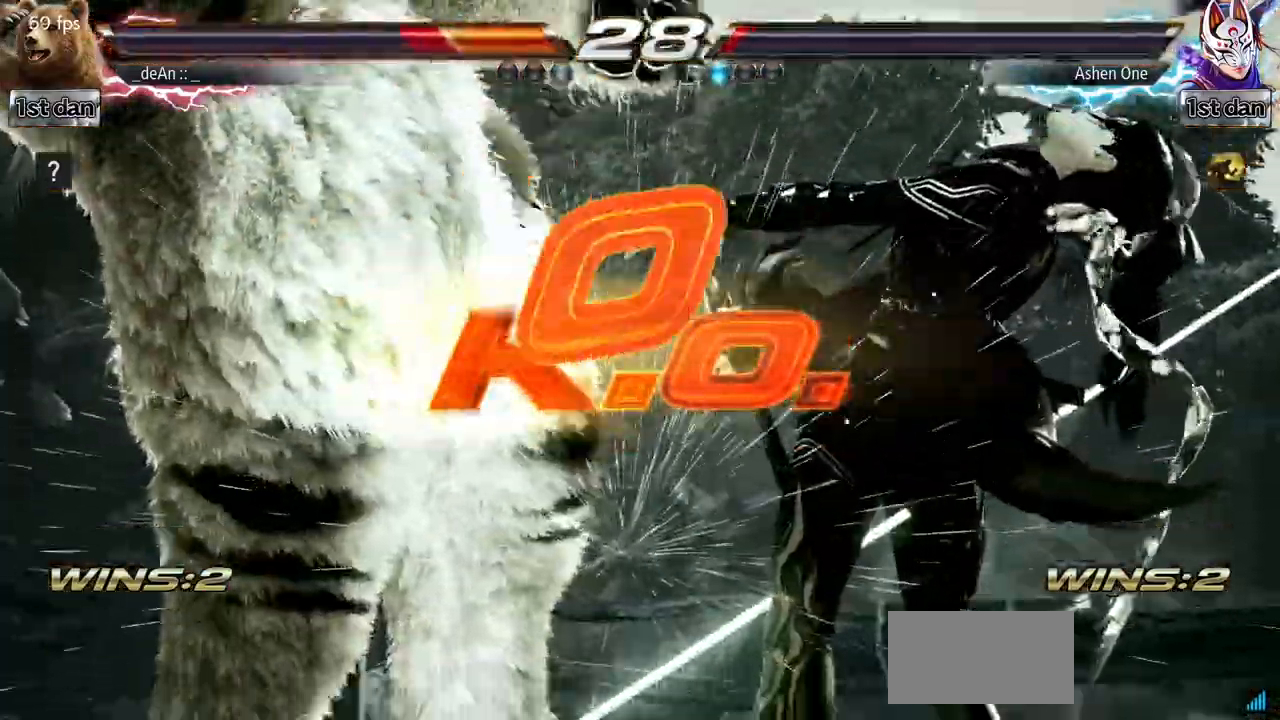
{"buttons": [], "left_stick": "center", "events": [[16, "SQUARE", "up"], [50, "TRIANGLE", "up"], [100, "SQUARE", "down"], [100, "TRIANGLE", "down"], [133, "left_stick", "center"], [267, "SQUARE", "up"], [267, "TRIANGLE", "up"]]}